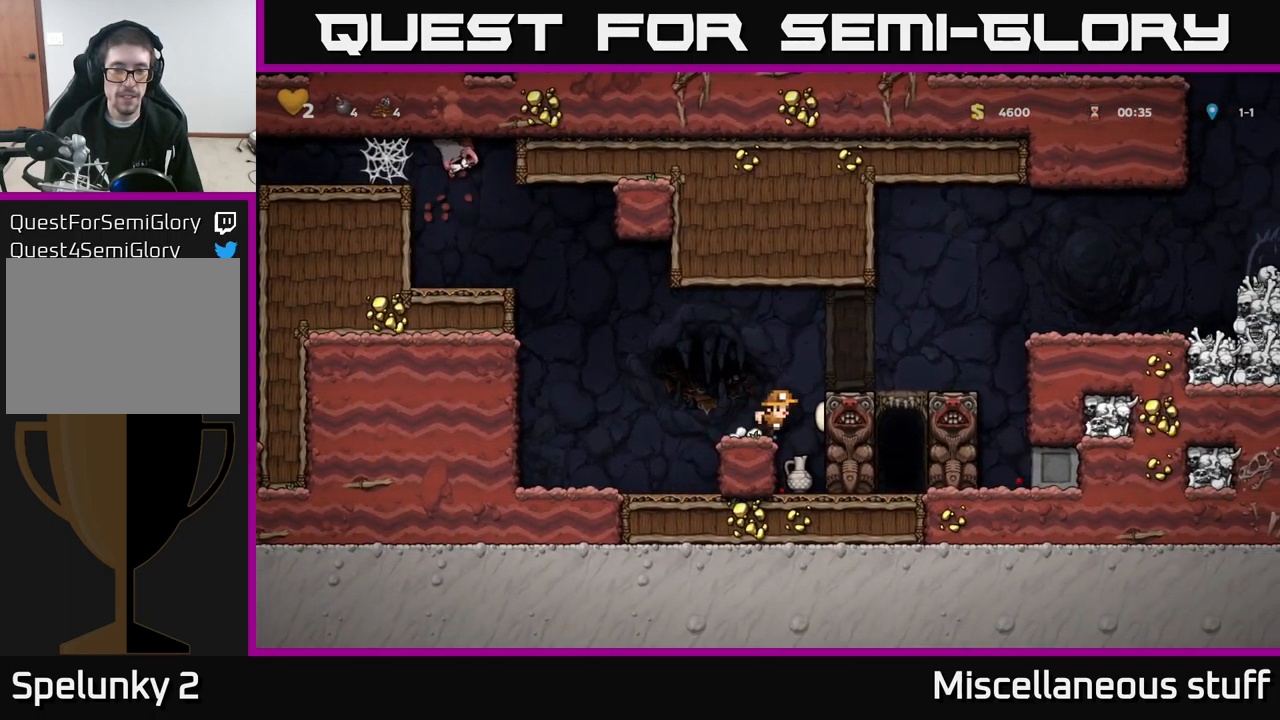
Gameplay with a controller (Xbox layout); each line is a JSON object with the inputs held at the frame after it. "events" lists button and stick changes between this image and that frame as [ms after this image, input, new state], when the widget could be followed in between. Not read: right_stick.
{"buttons": [], "left_stick": "center", "events": [[166, "A", "up"], [333, "DPAD_LEFT", "up"]]}
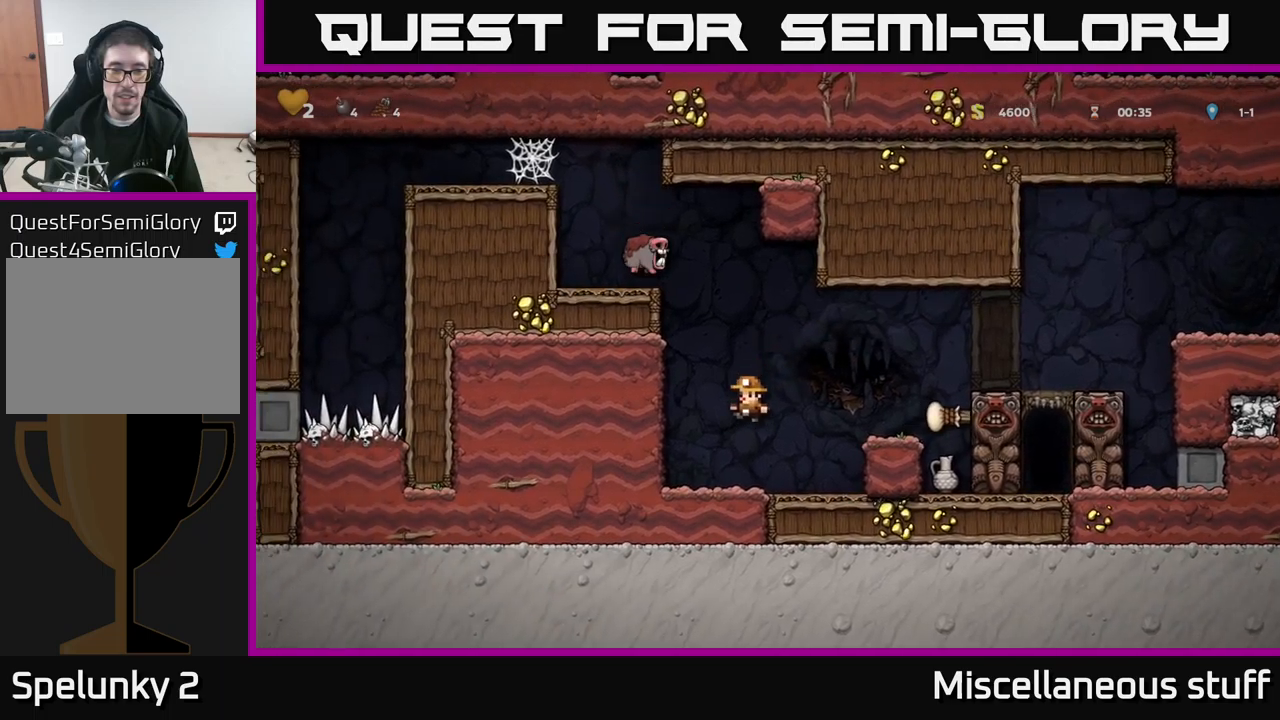
{"buttons": [], "left_stick": "center", "events": [[83, "DPAD_RIGHT", "down"], [250, "A", "down"], [300, "DPAD_RIGHT", "up"], [450, "A", "up"]]}
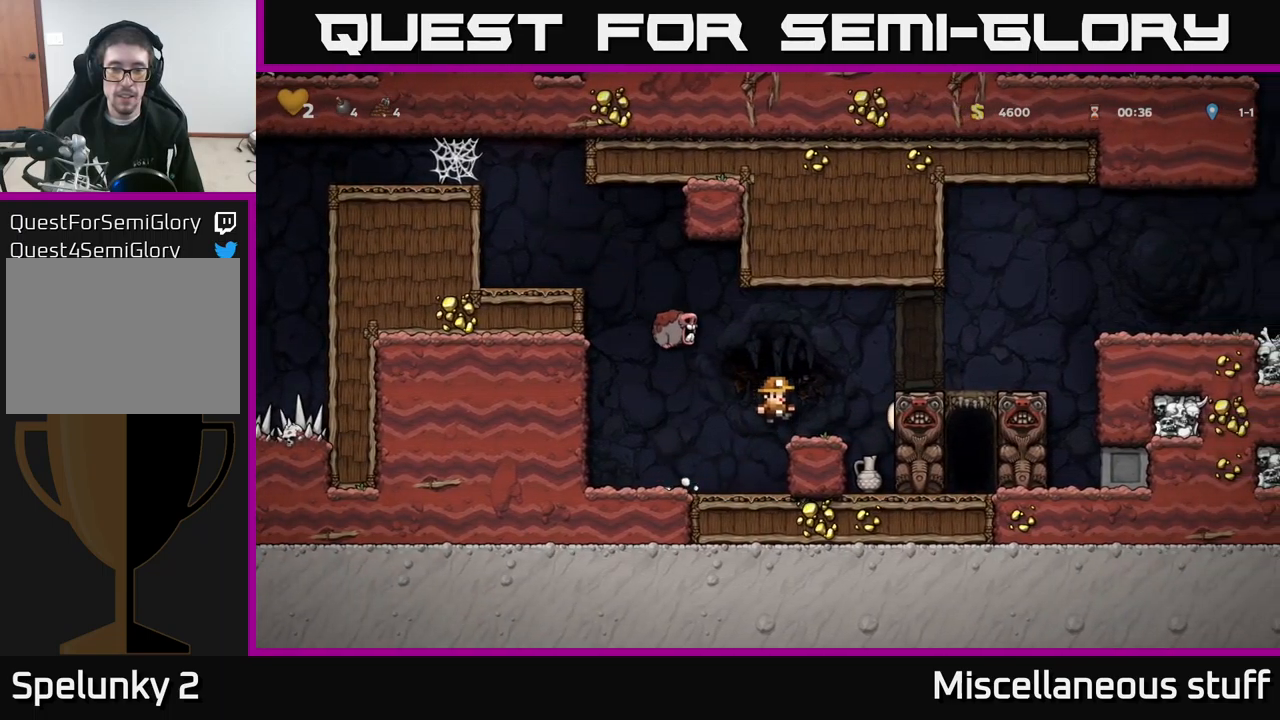
{"buttons": ["DPAD_LEFT"], "left_stick": "center", "events": [[33, "DPAD_RIGHT", "down"], [83, "DPAD_RIGHT", "up"], [283, "A", "down"], [383, "A", "up"], [383, "DPAD_LEFT", "down"]]}
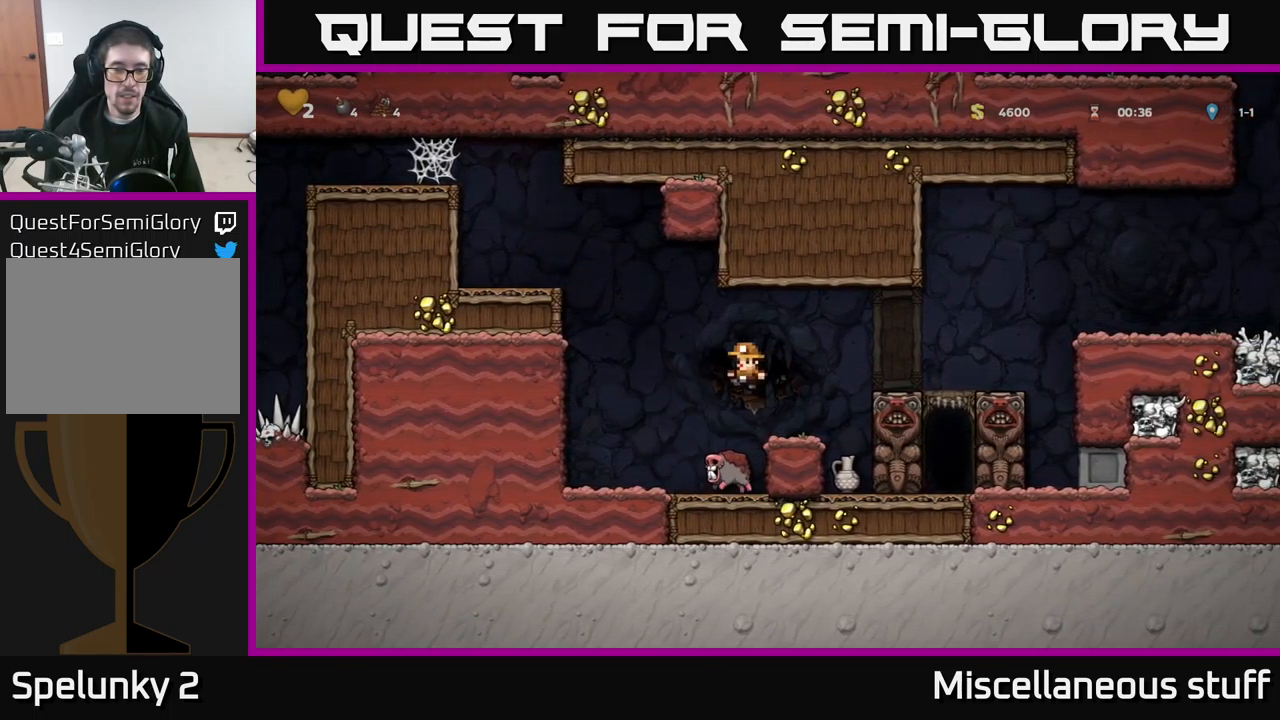
{"buttons": [], "left_stick": "center", "events": [[67, "DPAD_LEFT", "up"], [267, "DPAD_LEFT", "down"], [383, "DPAD_LEFT", "up"]]}
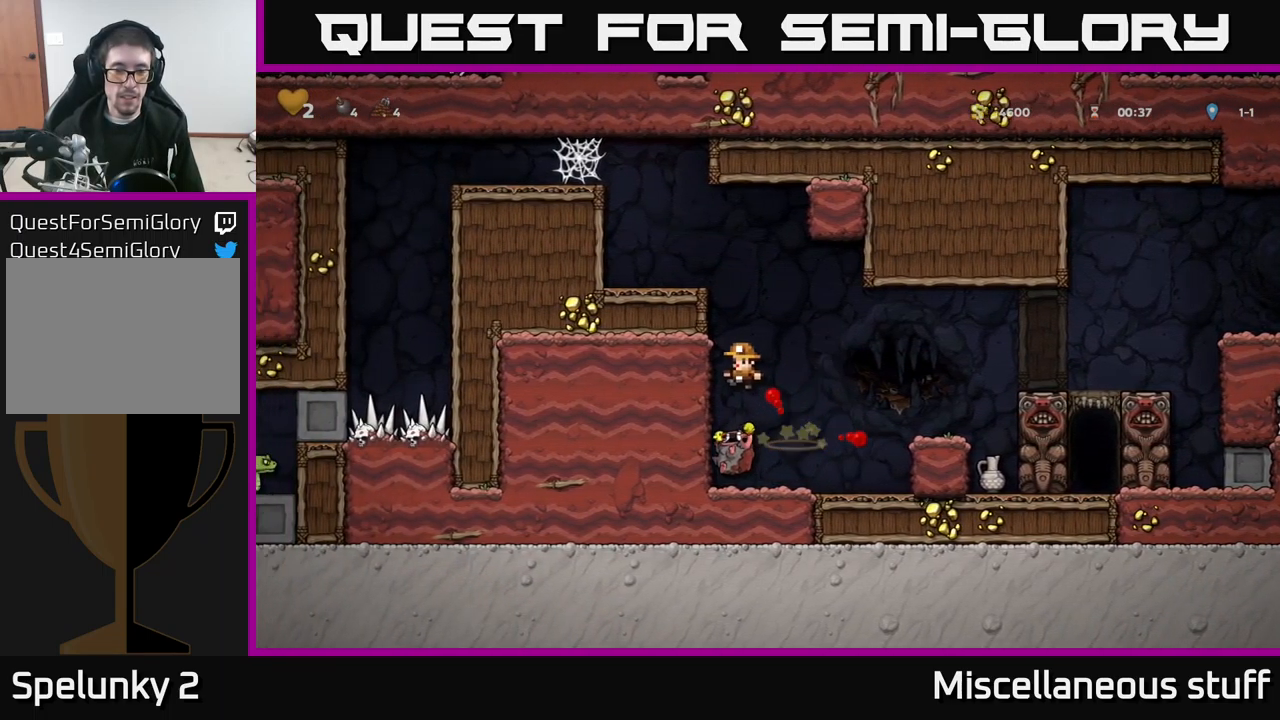
{"buttons": ["X", "DPAD_RIGHT"], "left_stick": "center", "events": [[300, "DPAD_DOWN", "down"], [433, "X", "down"], [467, "DPAD_RIGHT", "down"], [483, "DPAD_DOWN", "up"]]}
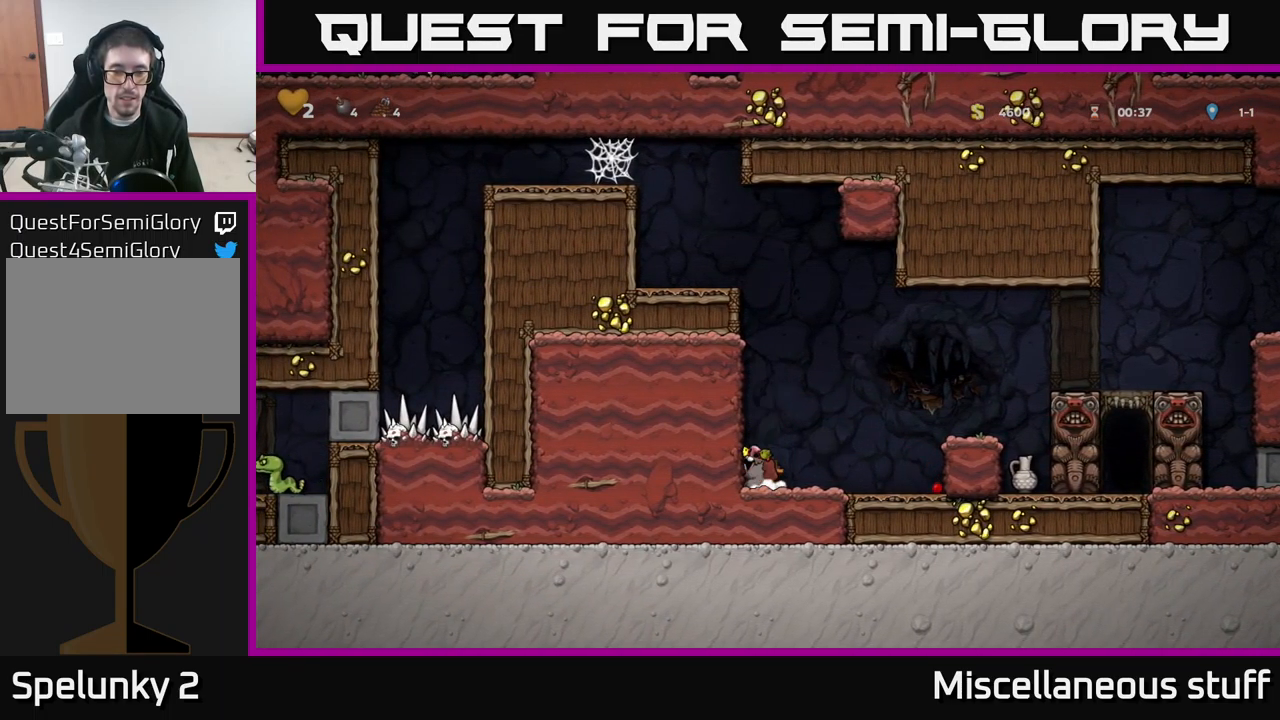
{"buttons": [], "left_stick": "center", "events": [[83, "A", "down"], [100, "X", "up"], [350, "A", "up"], [400, "DPAD_RIGHT", "up"]]}
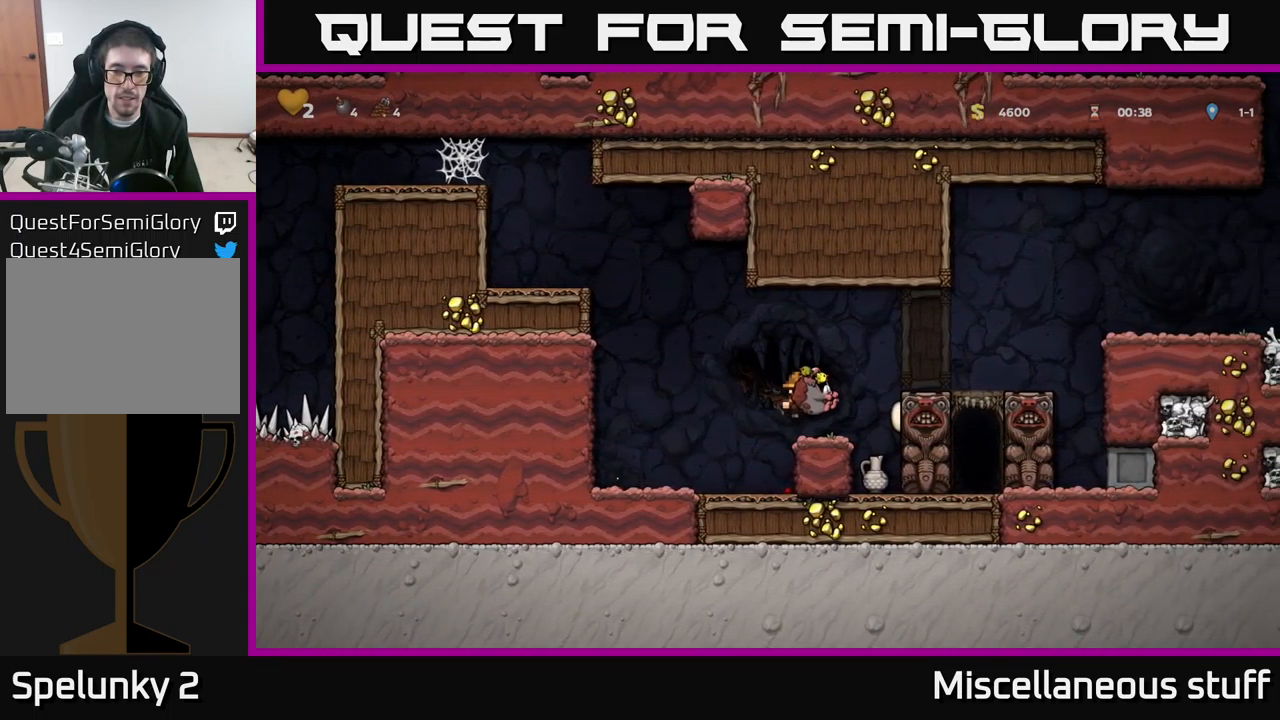
{"buttons": [], "left_stick": "center", "events": [[100, "A", "down"], [200, "DPAD_RIGHT", "down"], [267, "A", "up"], [400, "DPAD_RIGHT", "up"]]}
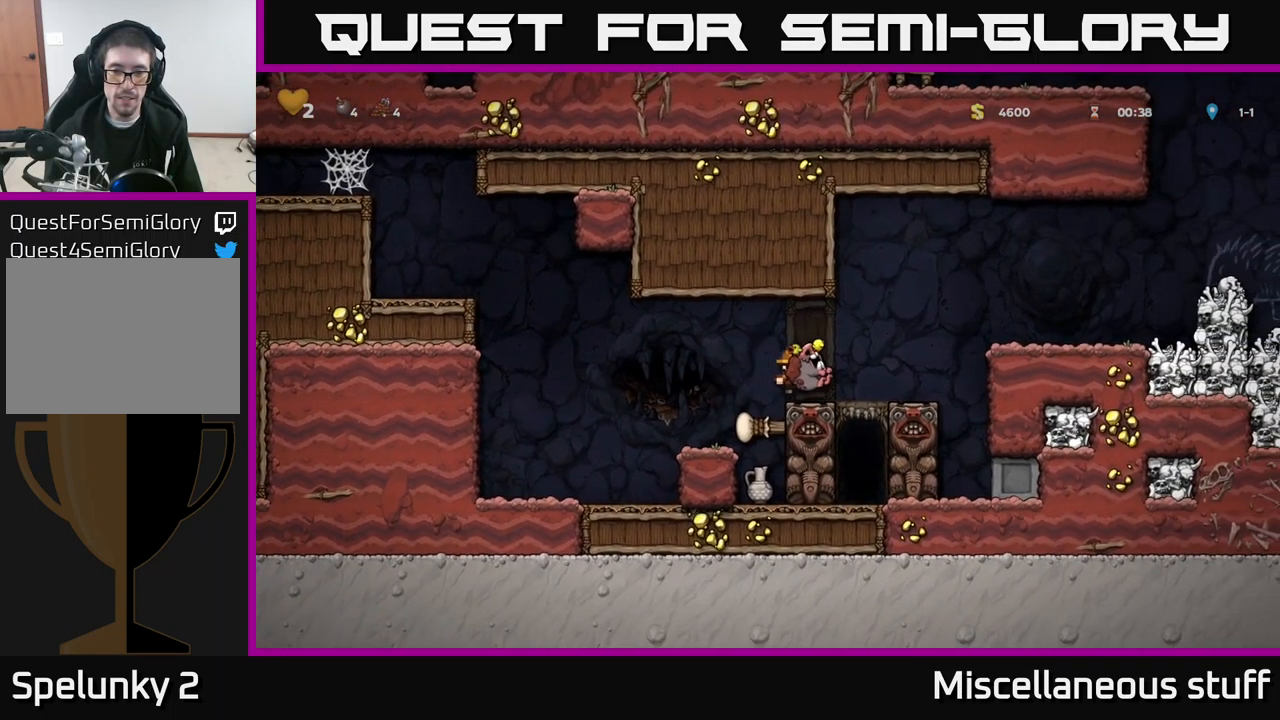
{"buttons": [], "left_stick": "center", "events": [[67, "DPAD_DOWN", "down"], [183, "X", "down"], [300, "X", "up"], [317, "DPAD_DOWN", "up"]]}
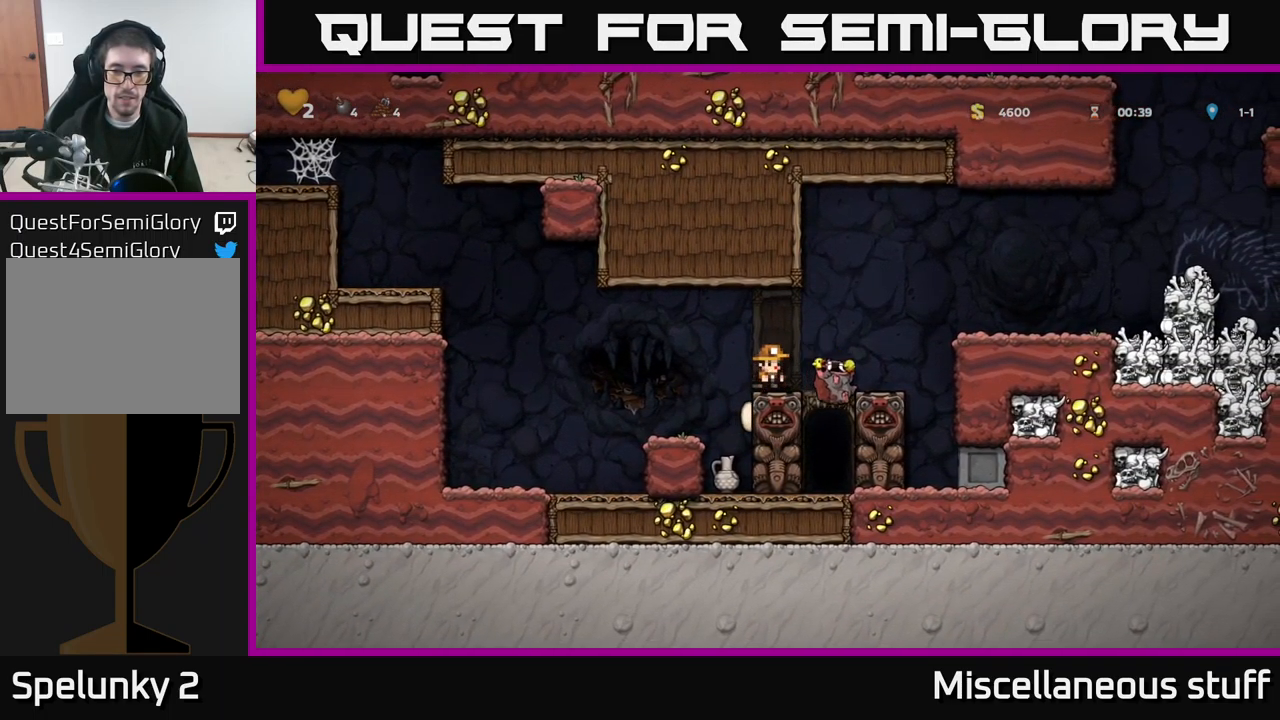
{"buttons": [], "left_stick": "center", "events": []}
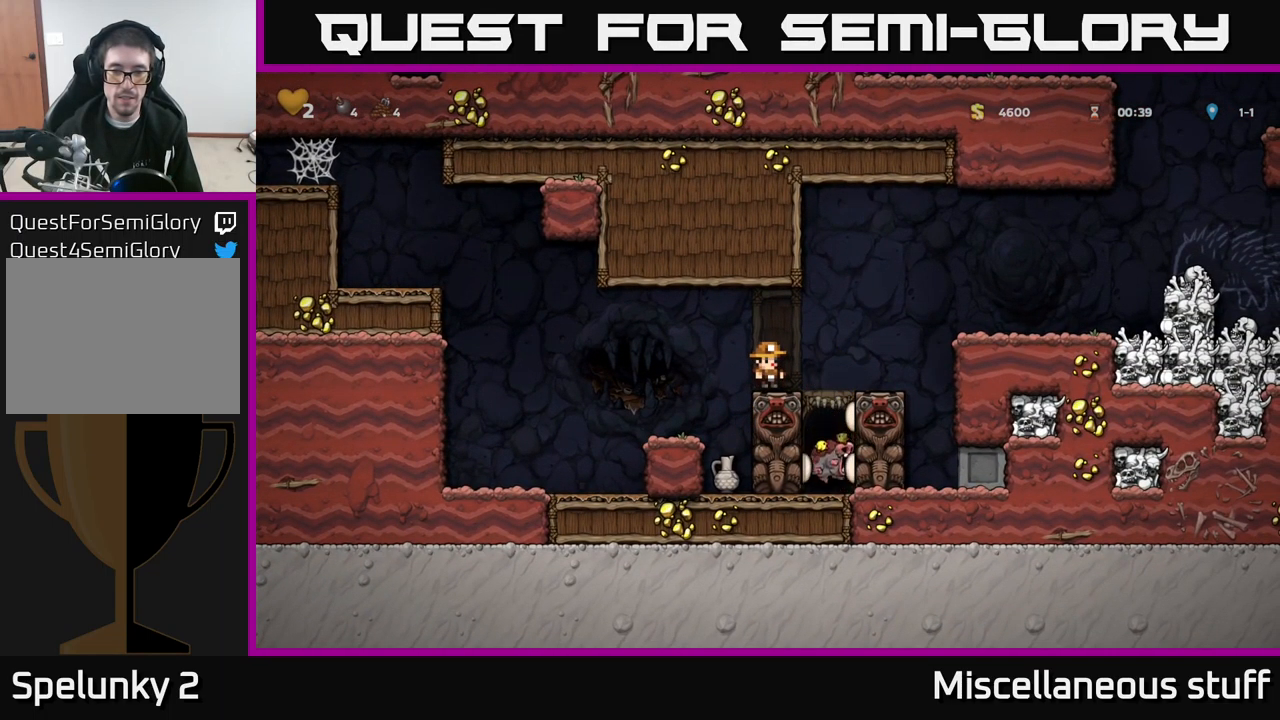
{"buttons": ["DPAD_RIGHT"], "left_stick": "center", "events": [[50, "DPAD_LEFT", "down"], [67, "A", "down"], [183, "A", "up"], [367, "DPAD_LEFT", "up"], [483, "DPAD_RIGHT", "down"]]}
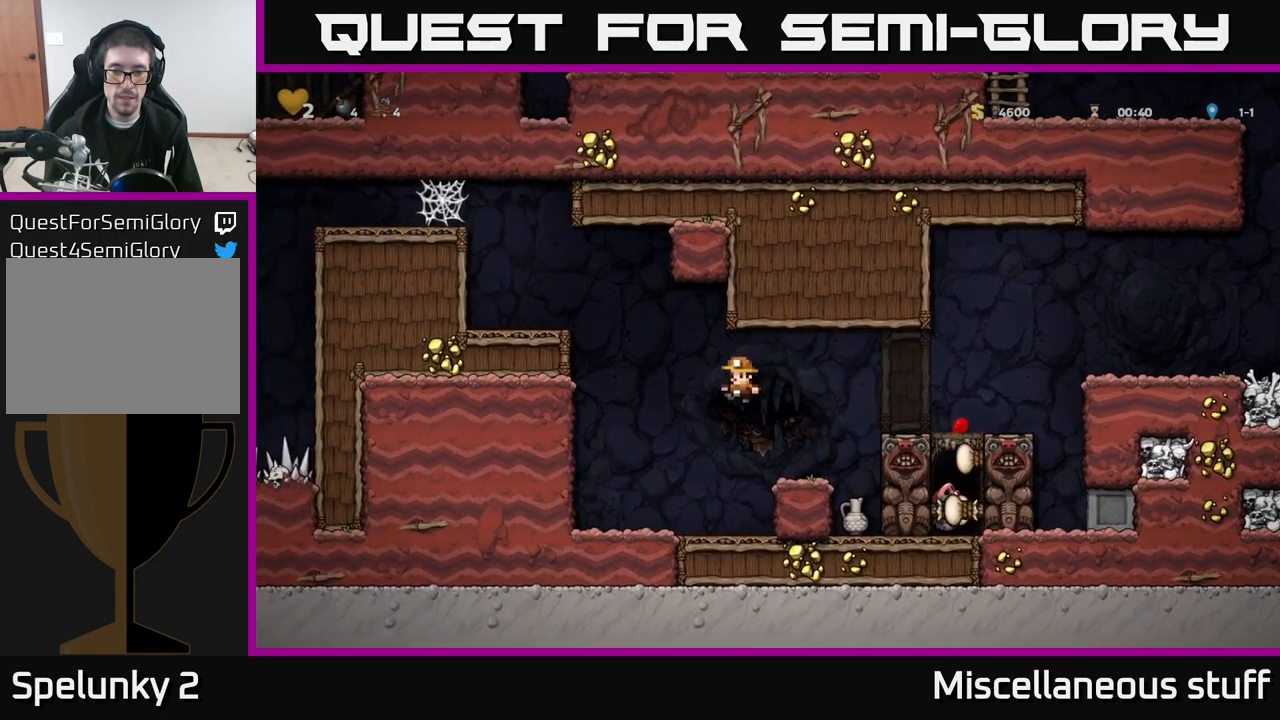
{"buttons": [], "left_stick": "center", "events": [[67, "DPAD_RIGHT", "up"]]}
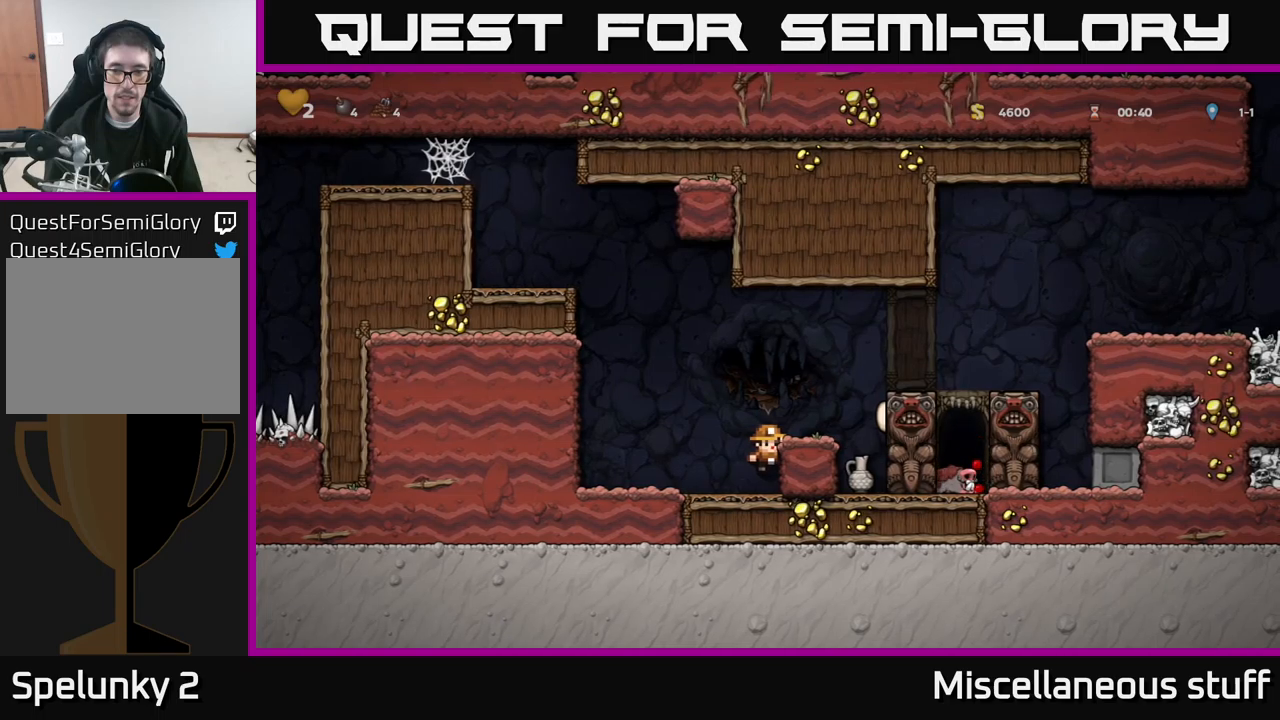
{"buttons": ["DPAD_RIGHT"], "left_stick": "center", "events": [[334, "A", "down"], [434, "DPAD_RIGHT", "down"], [484, "A", "up"]]}
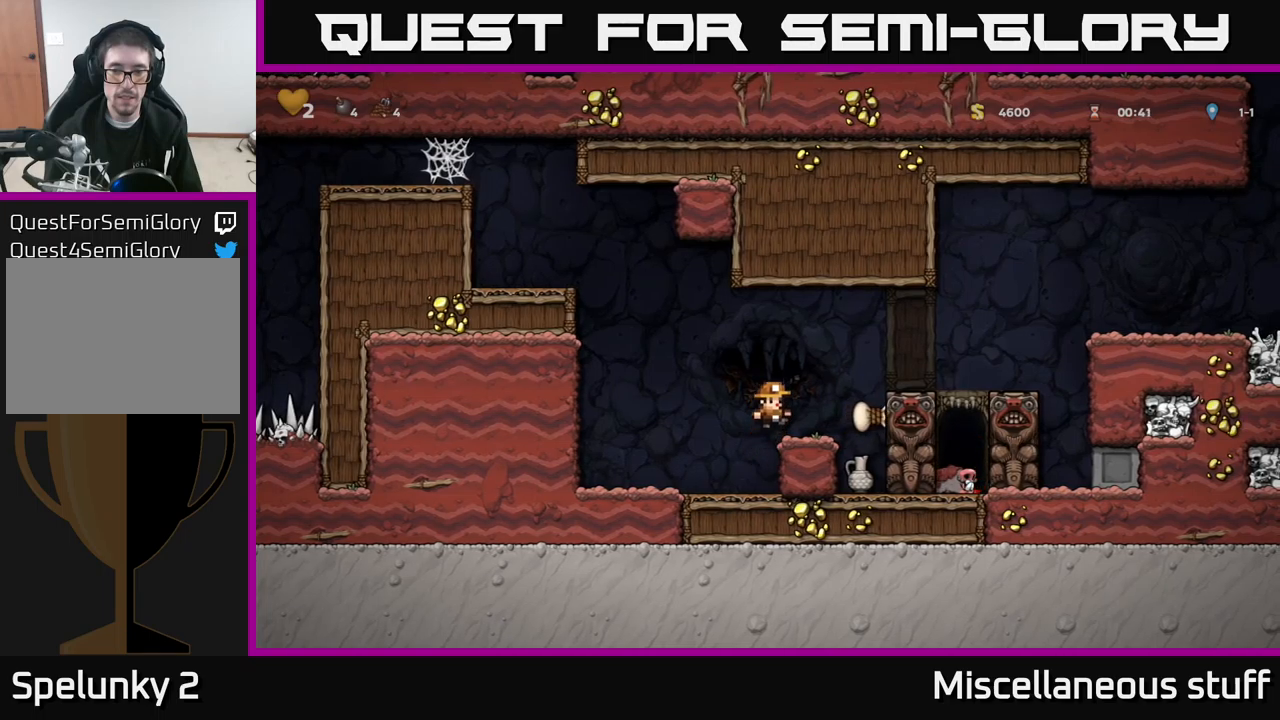
{"buttons": ["X", "DPAD_DOWN"], "left_stick": "center", "events": [[117, "DPAD_RIGHT", "up"], [317, "DPAD_DOWN", "down"], [484, "X", "down"]]}
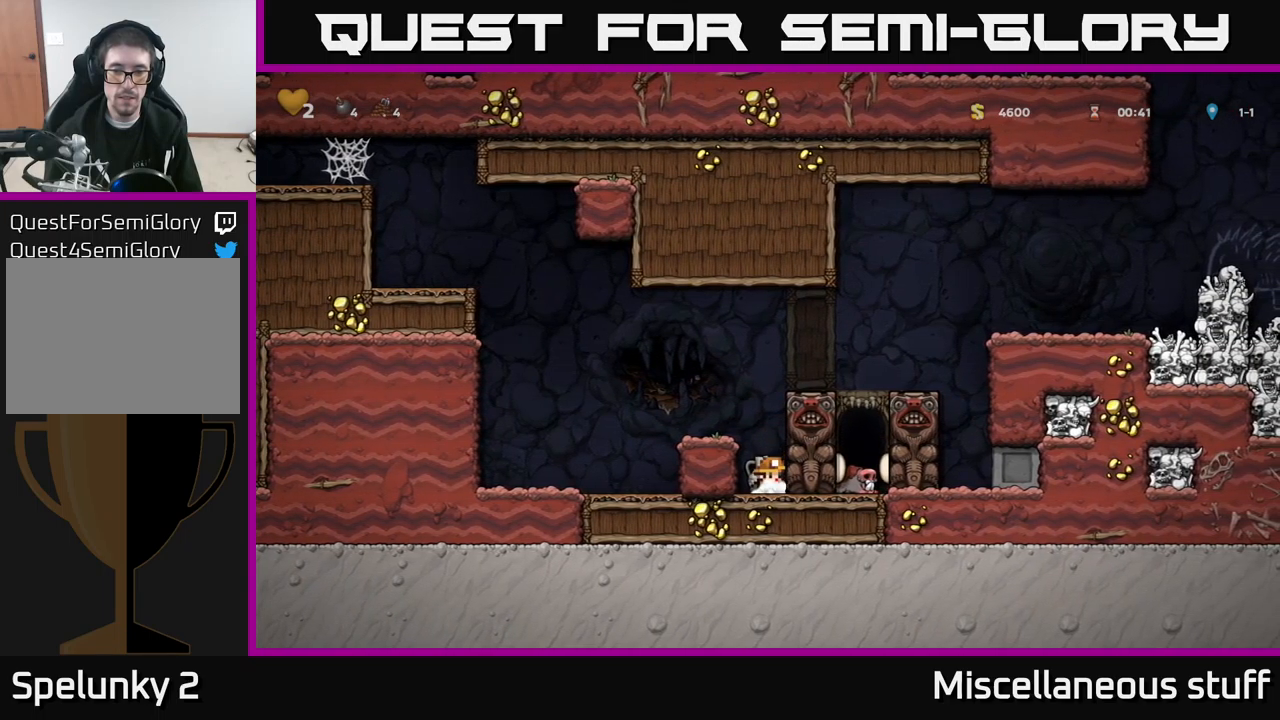
{"buttons": [], "left_stick": "center", "events": [[67, "A", "down"], [67, "DPAD_DOWN", "up"], [100, "DPAD_LEFT", "down"], [100, "X", "up"], [300, "A", "up"], [367, "X", "down"], [417, "DPAD_LEFT", "up"], [484, "X", "up"]]}
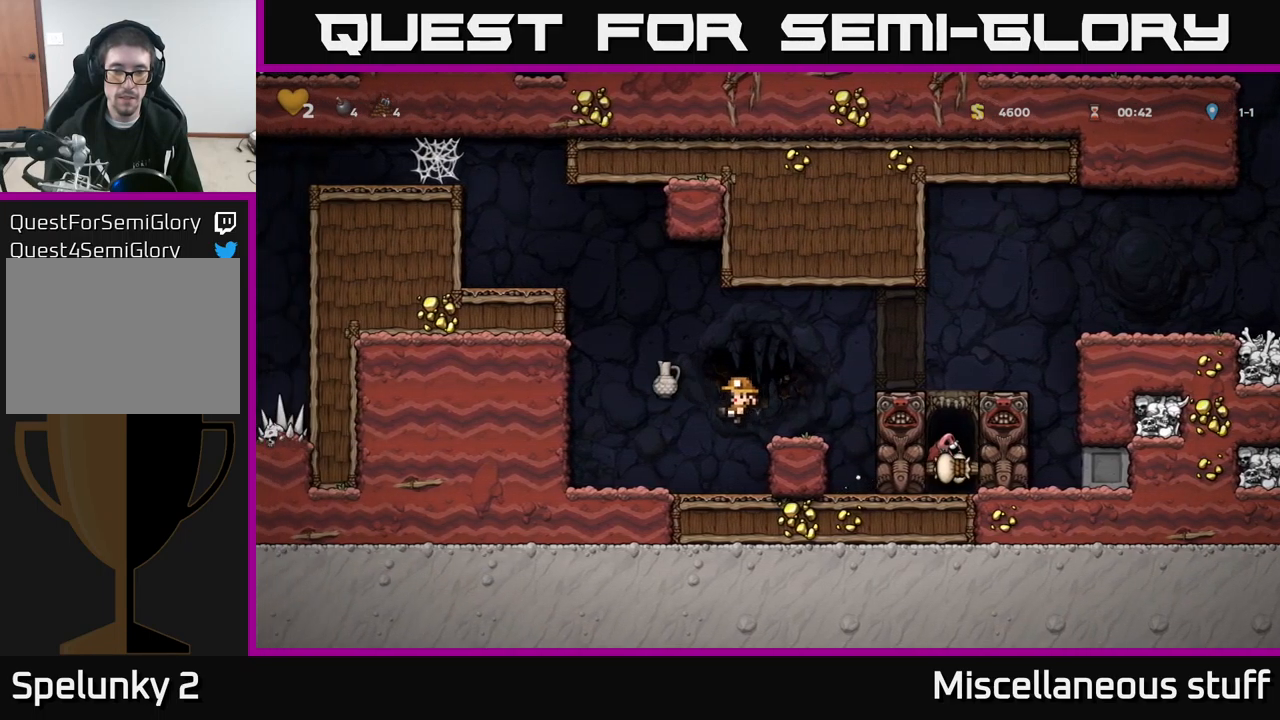
{"buttons": ["A", "DPAD_LEFT"], "left_stick": "center", "events": [[450, "DPAD_LEFT", "down"], [484, "A", "down"]]}
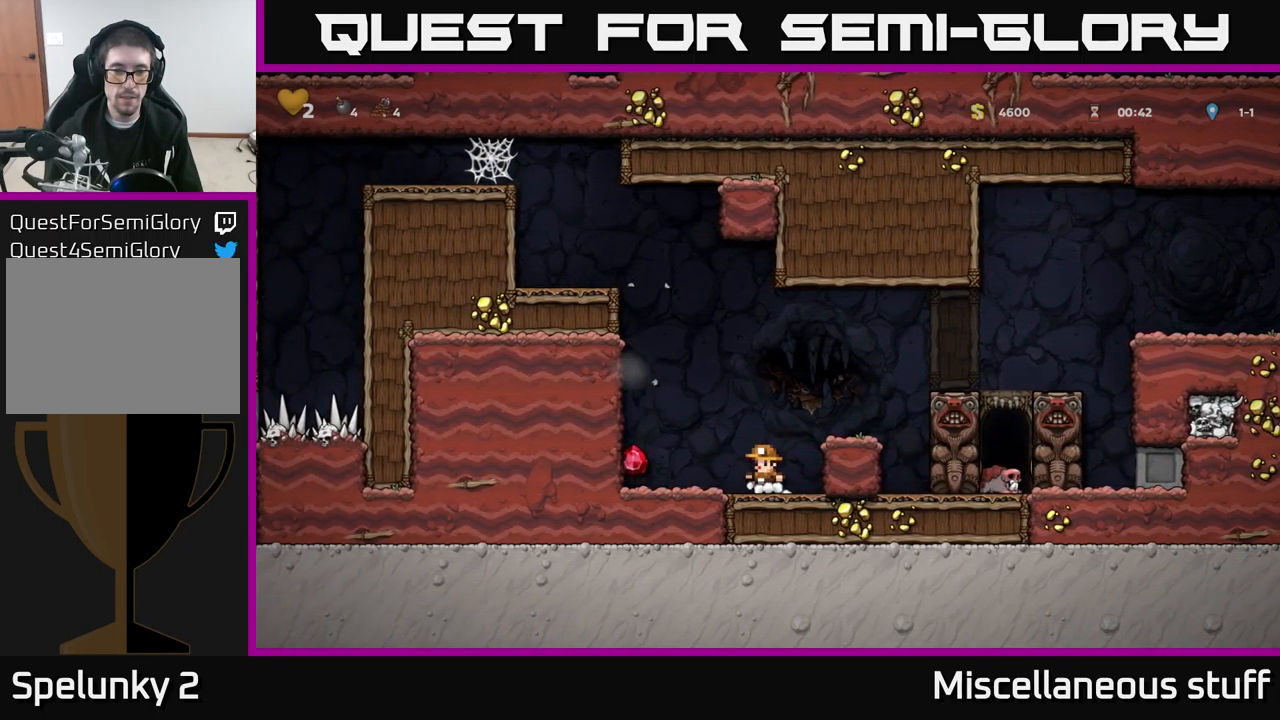
{"buttons": ["DPAD_RIGHT"], "left_stick": "center", "events": [[17, "A", "up"], [217, "DPAD_LEFT", "up"], [417, "DPAD_RIGHT", "down"]]}
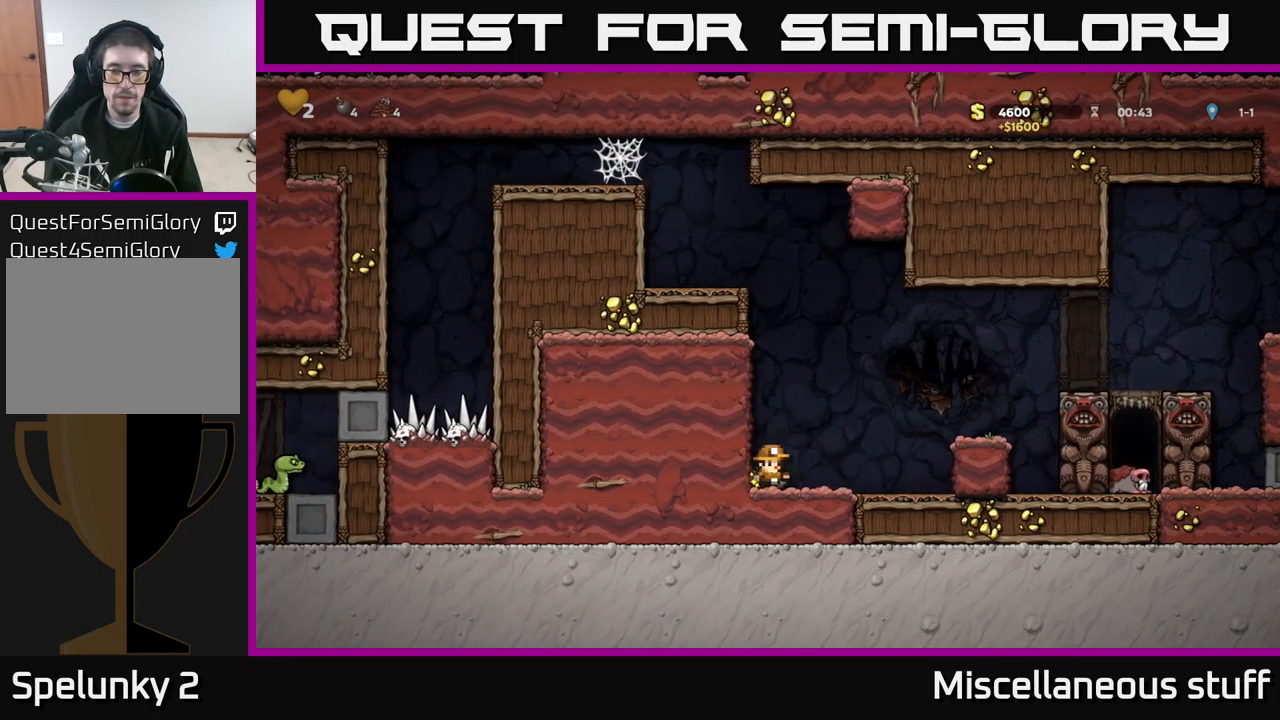
{"buttons": [], "left_stick": "center", "events": [[17, "A", "down"], [350, "A", "up"], [384, "DPAD_RIGHT", "up"]]}
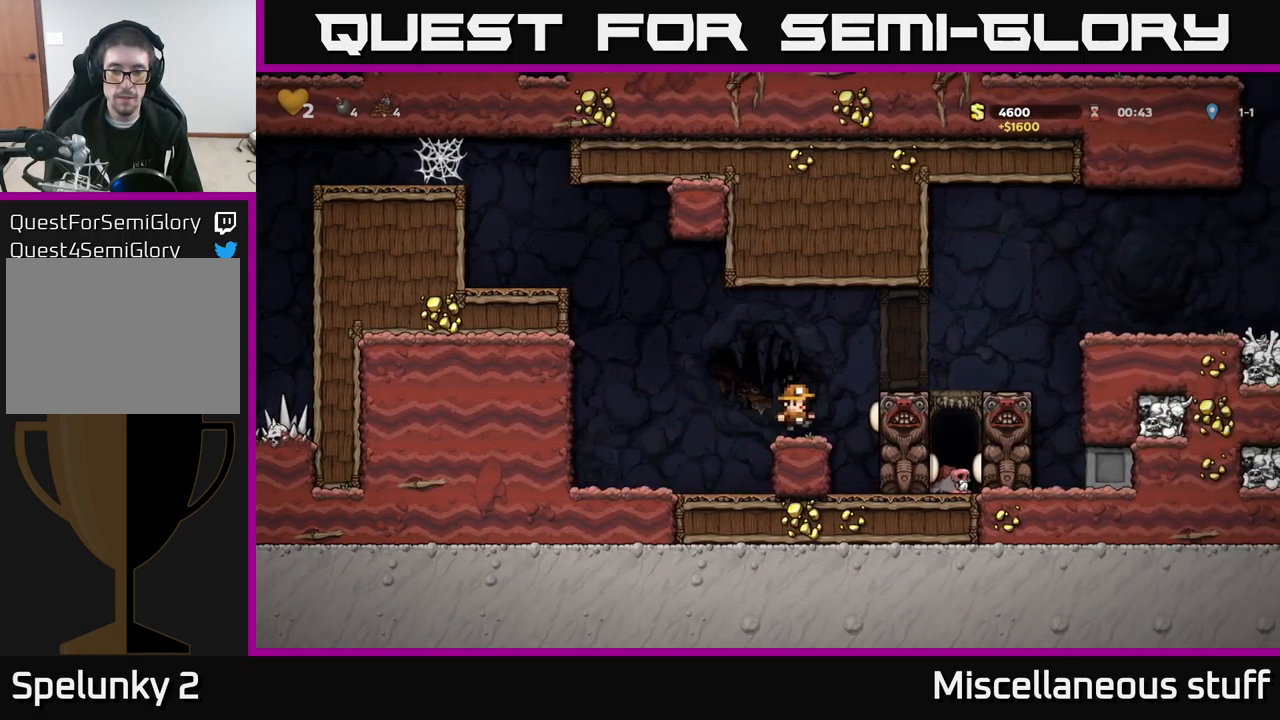
{"buttons": [], "left_stick": "center", "events": [[67, "A", "down"], [167, "DPAD_RIGHT", "down"], [334, "A", "up"], [484, "DPAD_RIGHT", "up"]]}
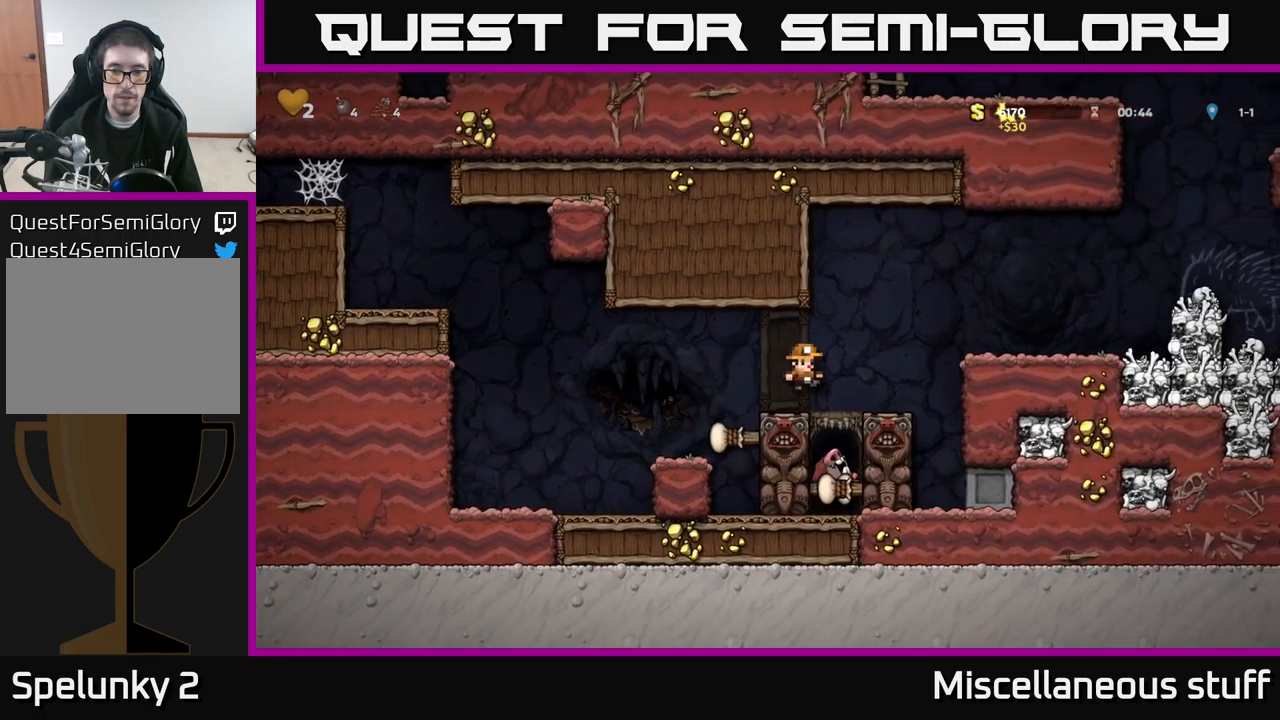
{"buttons": [], "left_stick": "center", "events": [[34, "DPAD_DOWN", "down"], [84, "A", "down"], [167, "A", "up"], [200, "DPAD_DOWN", "up"], [417, "L2", "down"], [500, "L2", "up"]]}
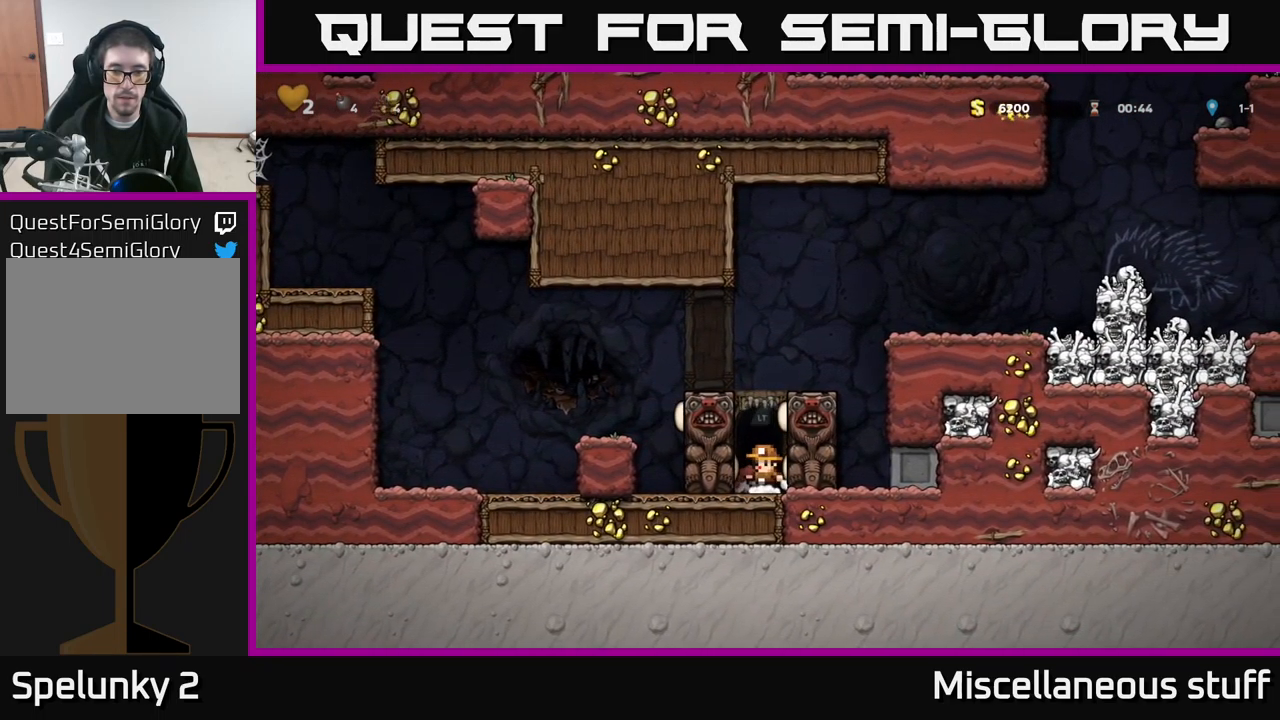
{"buttons": [], "left_stick": "center", "events": []}
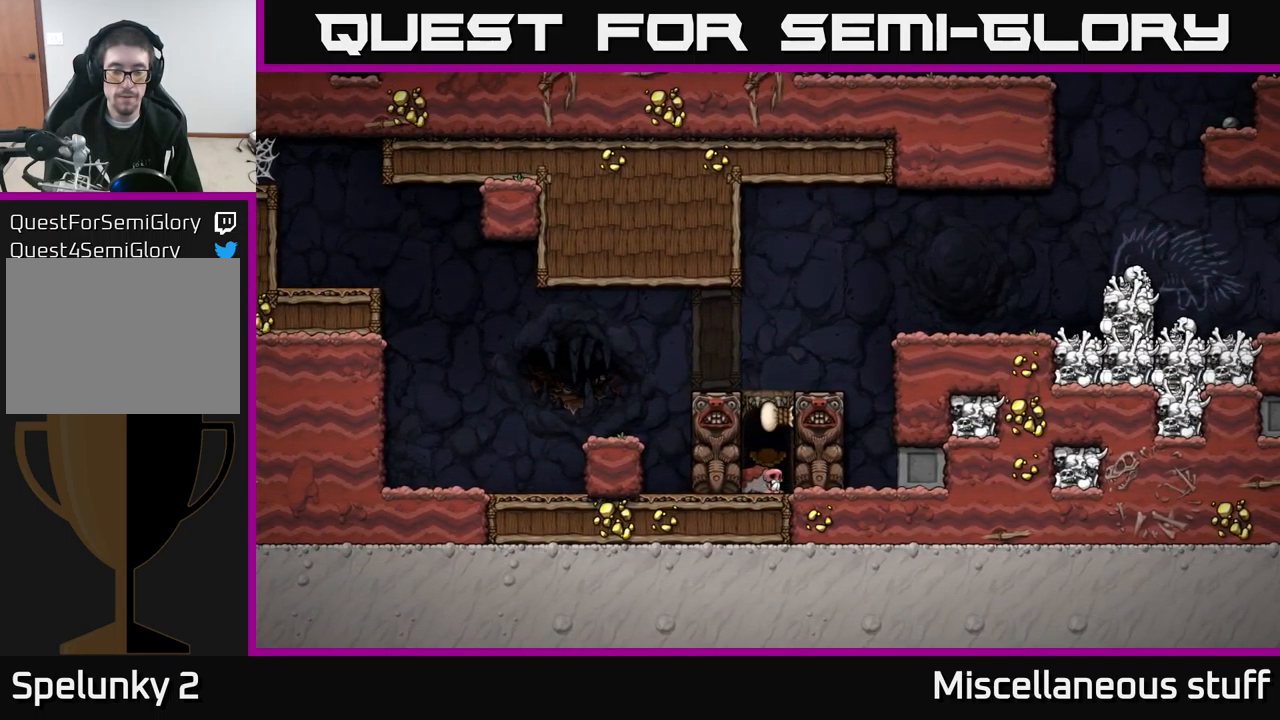
{"buttons": [], "left_stick": "center", "events": []}
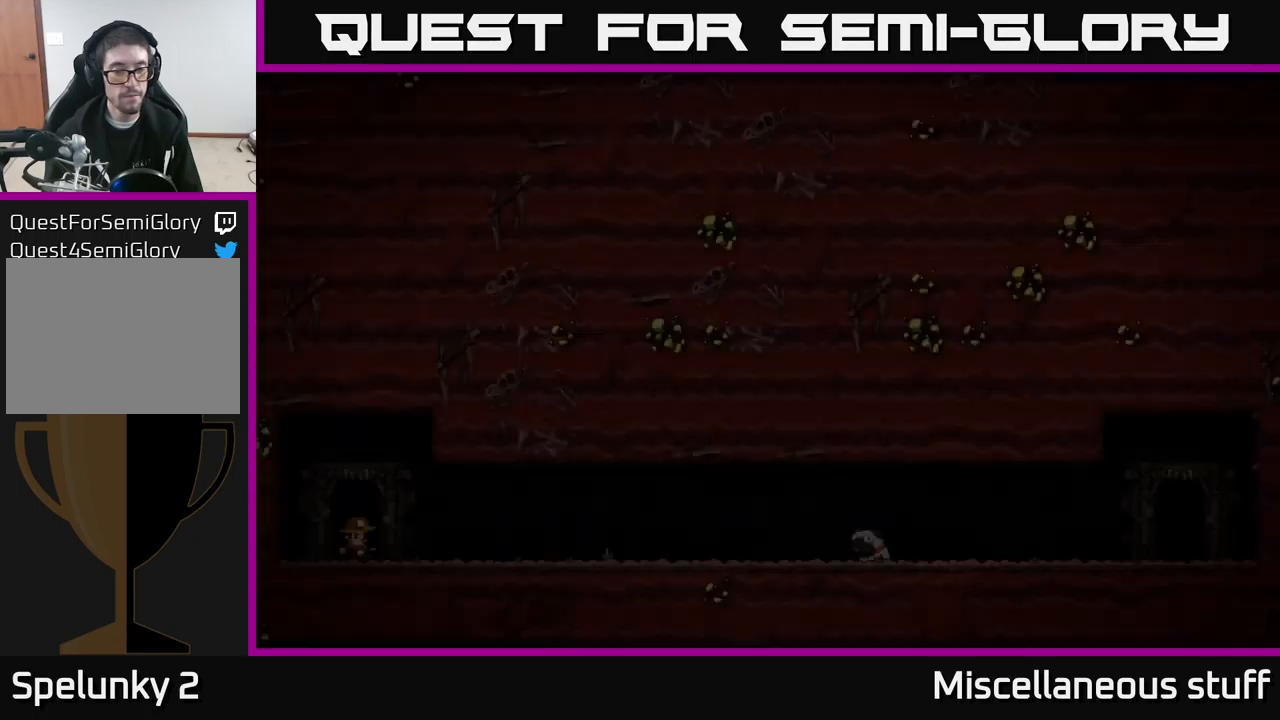
{"buttons": [], "left_stick": "center", "events": []}
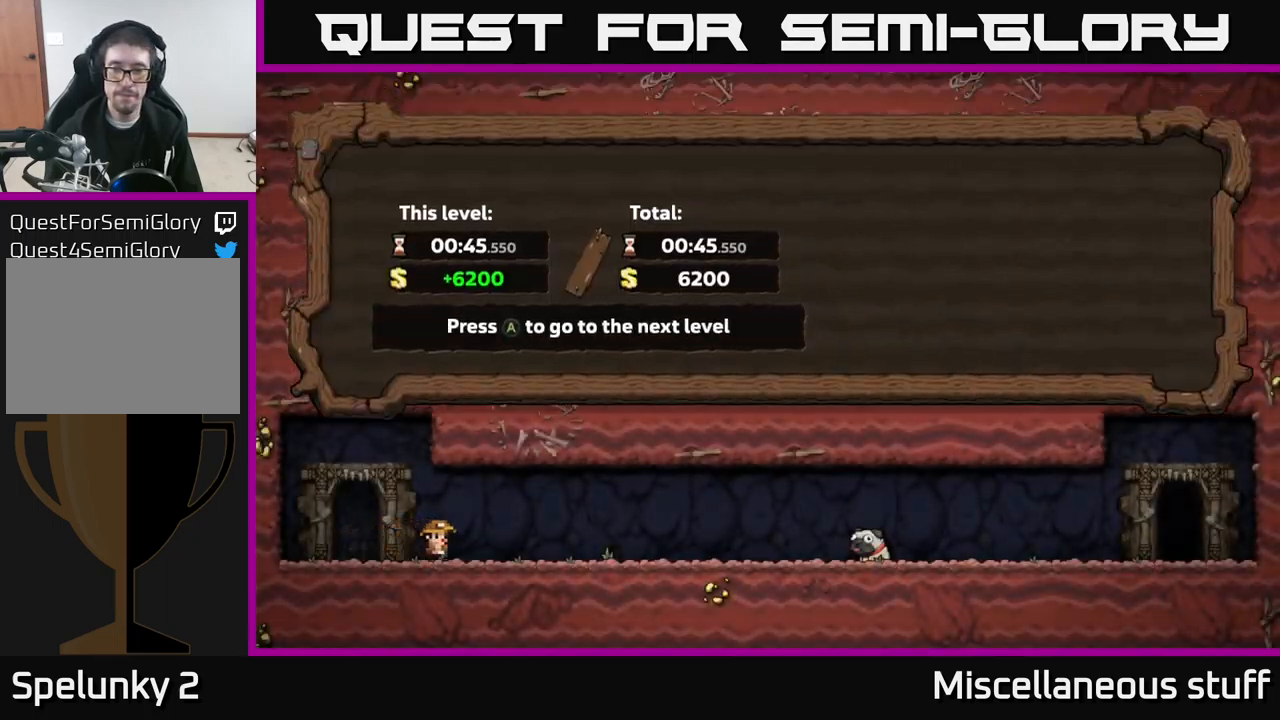
{"buttons": [], "left_stick": "center", "events": [[33, "A", "down"], [166, "A", "up"]]}
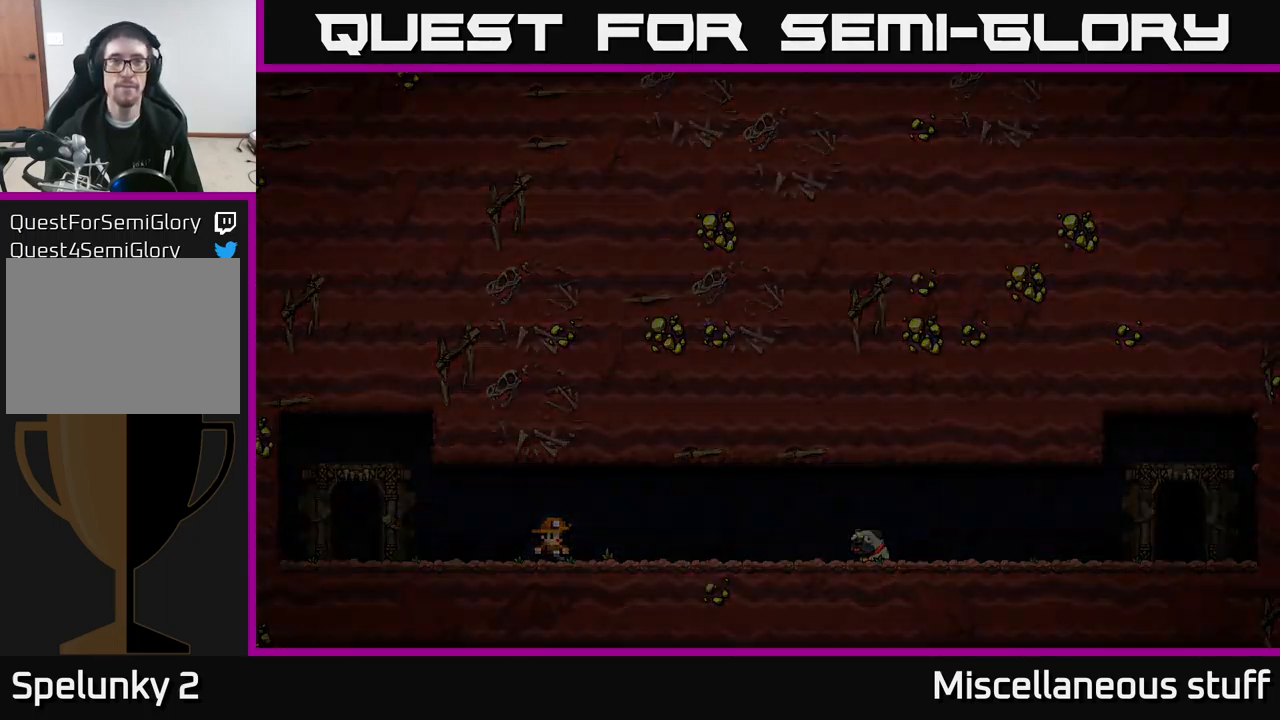
{"buttons": [], "left_stick": "center", "events": []}
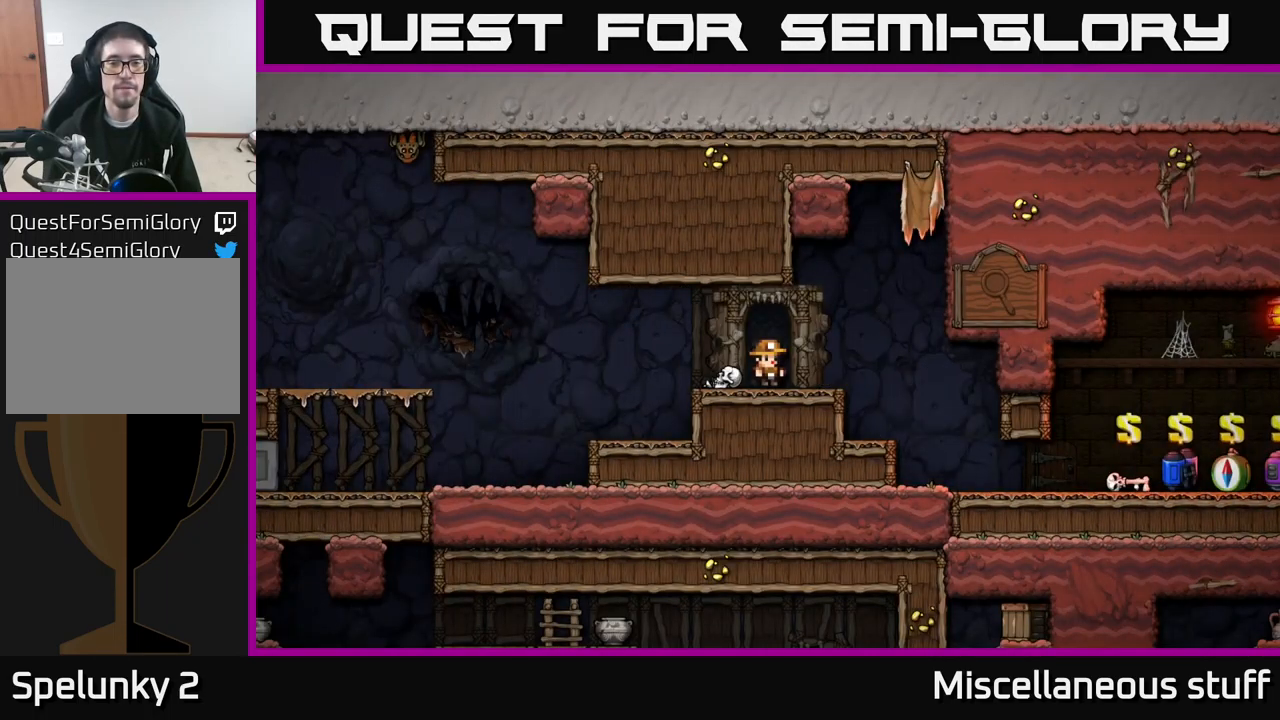
{"buttons": ["DPAD_RIGHT"], "left_stick": "center", "events": [[250, "DPAD_RIGHT", "down"]]}
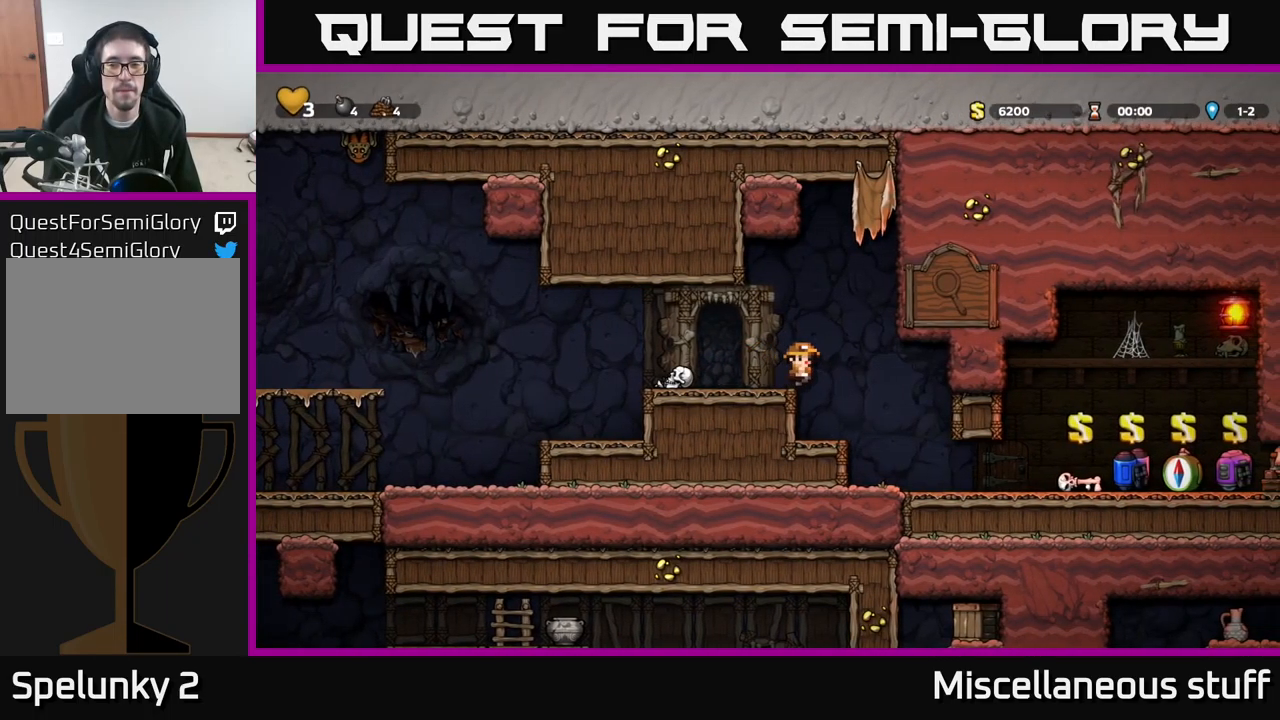
{"buttons": ["DPAD_RIGHT"], "left_stick": "center", "events": [[183, "DPAD_RIGHT", "up"], [400, "DPAD_RIGHT", "down"]]}
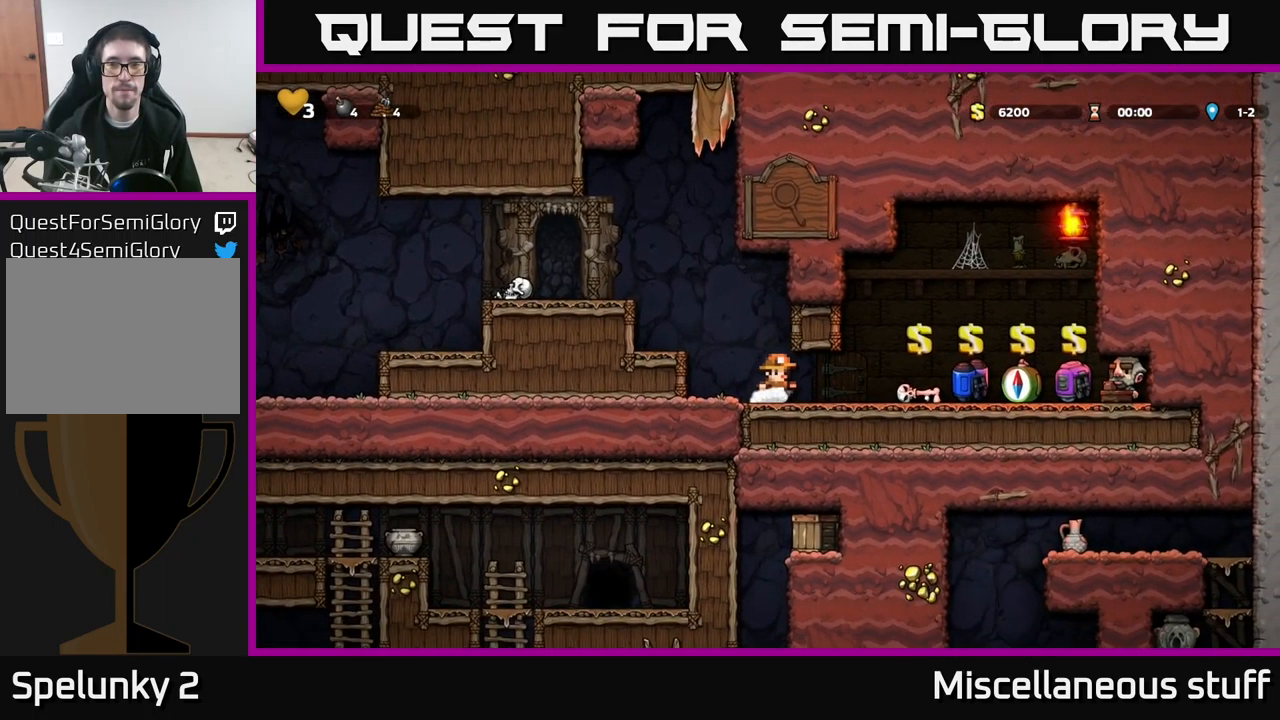
{"buttons": [], "left_stick": "center", "events": [[183, "DPAD_RIGHT", "up"]]}
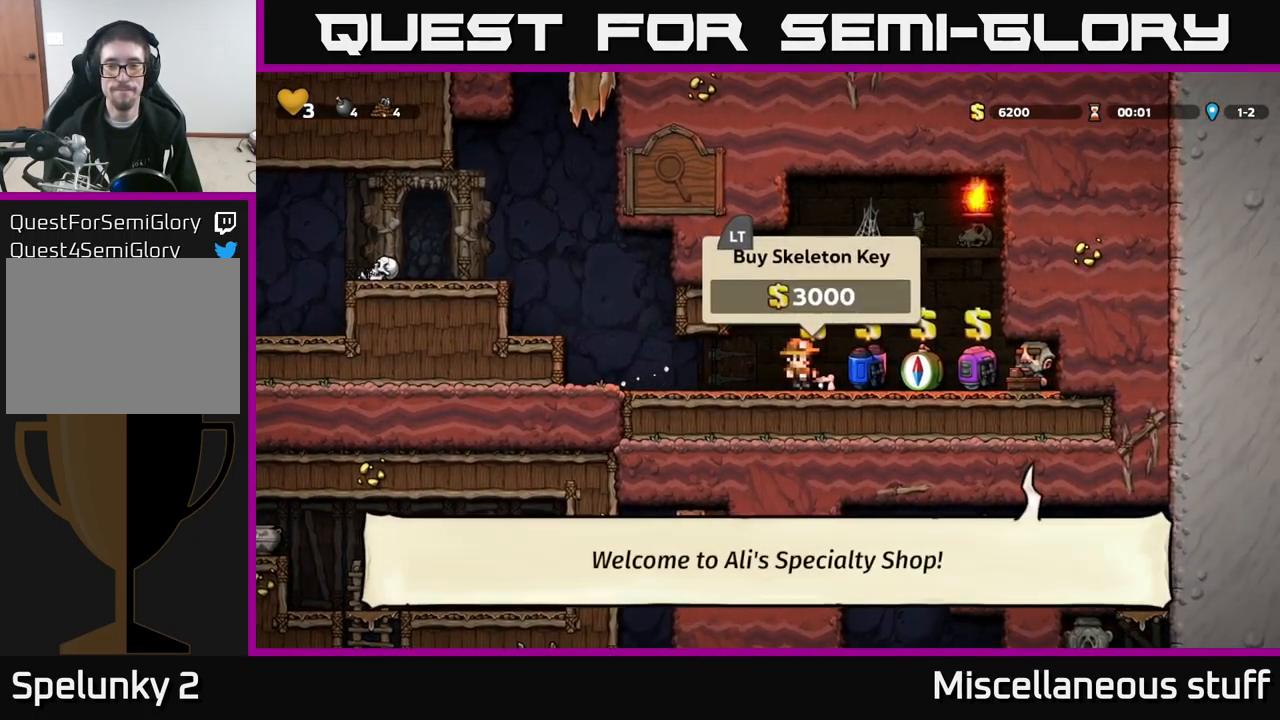
{"buttons": [], "left_stick": "center", "events": []}
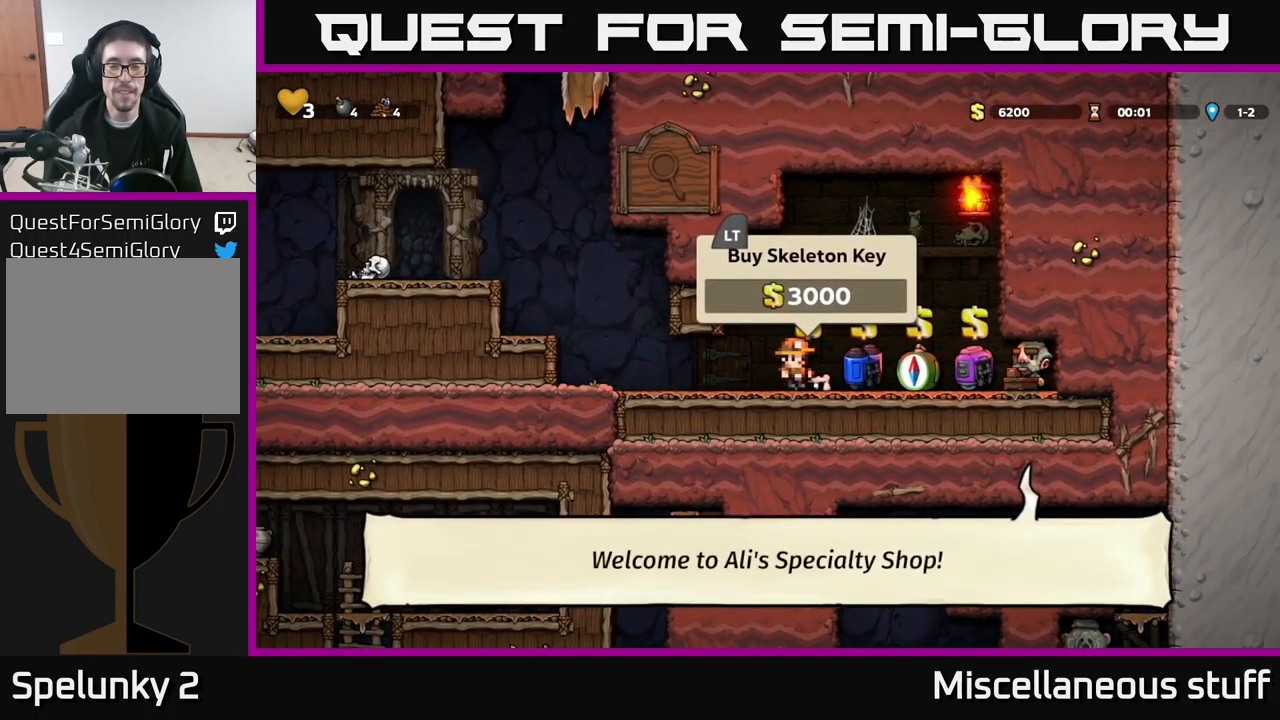
{"buttons": [], "left_stick": "center", "events": []}
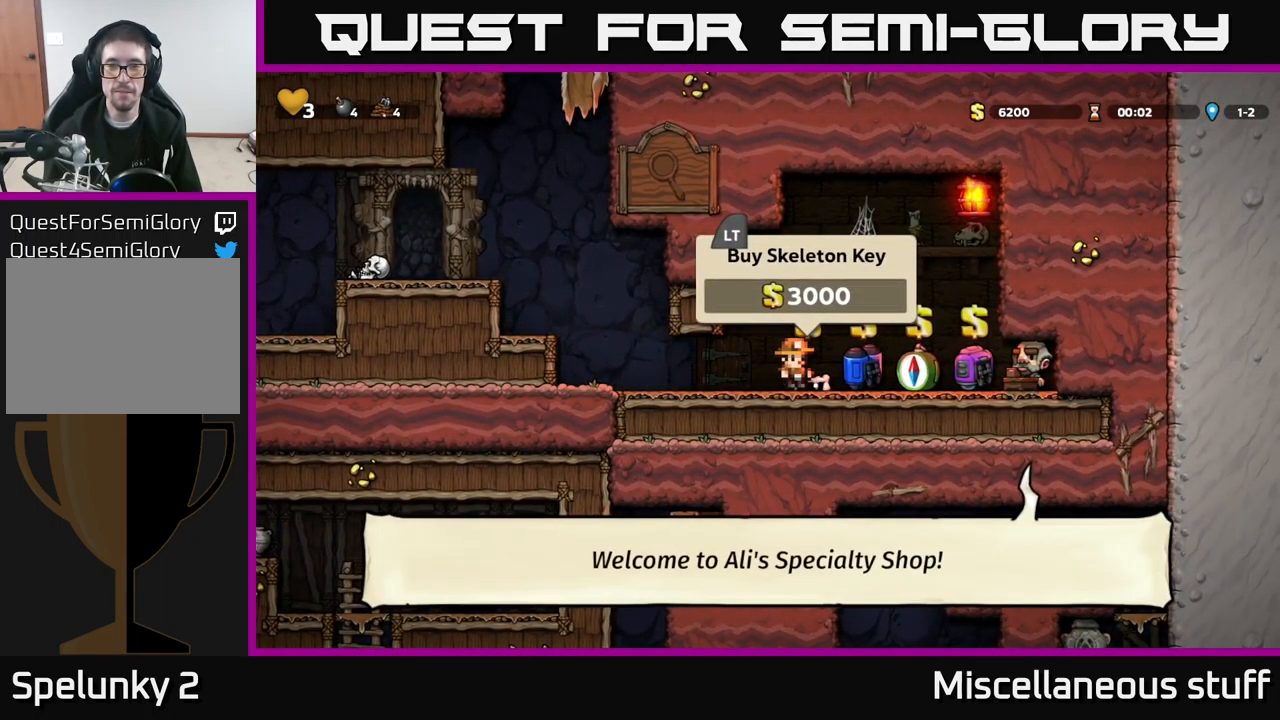
{"buttons": [], "left_stick": "center", "events": []}